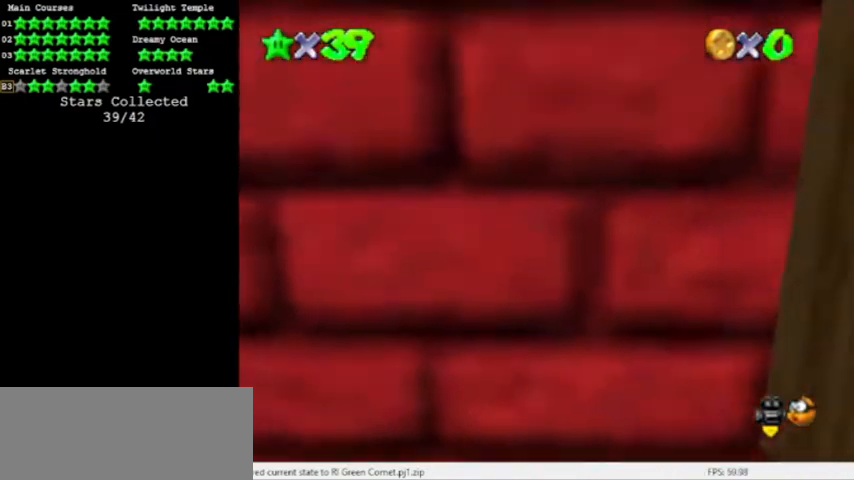
Gameplay with a controller (Nintendo layout); each line is a JSON object with the inputs held at the frame after it. "events" lists button and stick changes between this image and that frame as [ms after this image, input, new state], when the widget could be followed in between. Not read: L3 R3.
{"buttons": [], "left_stick": "down-right", "events": [[467, "A", "up"]]}
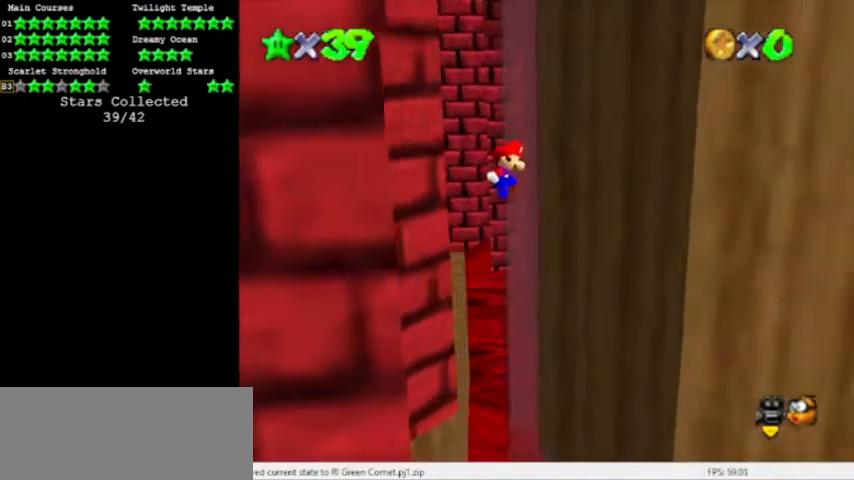
{"buttons": ["A"], "left_stick": "left", "events": [[167, "A", "down"], [234, "C_RIGHT", "down"], [234, "left_stick", "down-left"], [334, "C_RIGHT", "up"], [334, "left_stick", "left"]]}
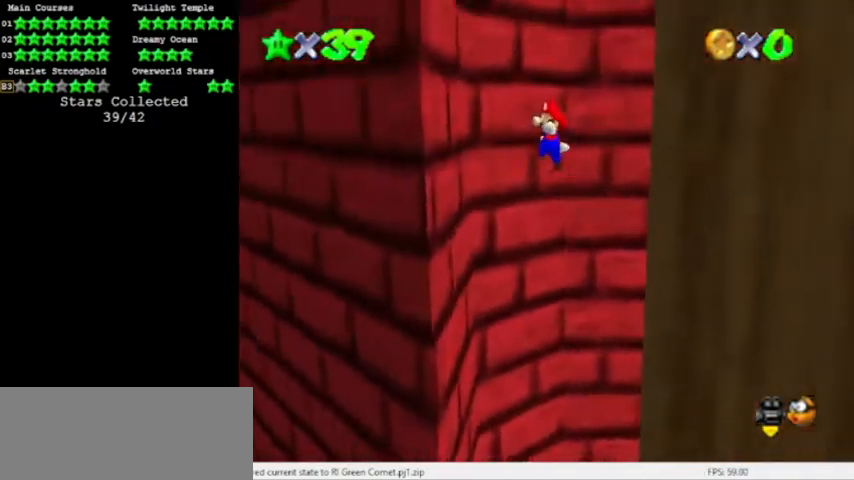
{"buttons": ["A"], "left_stick": "right"}
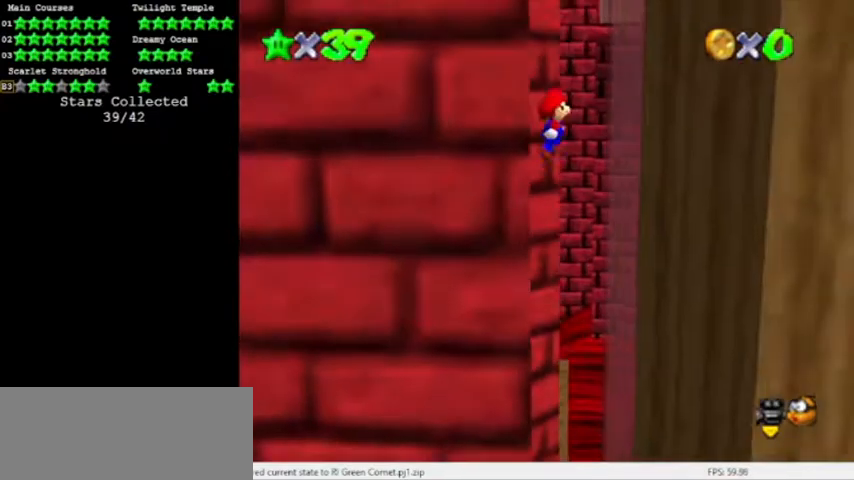
{"buttons": ["A", "C_RIGHT"], "left_stick": "up-left", "events": [[300, "A", "up"], [434, "A", "down"], [467, "C_RIGHT", "down"], [467, "left_stick", "up-left"]]}
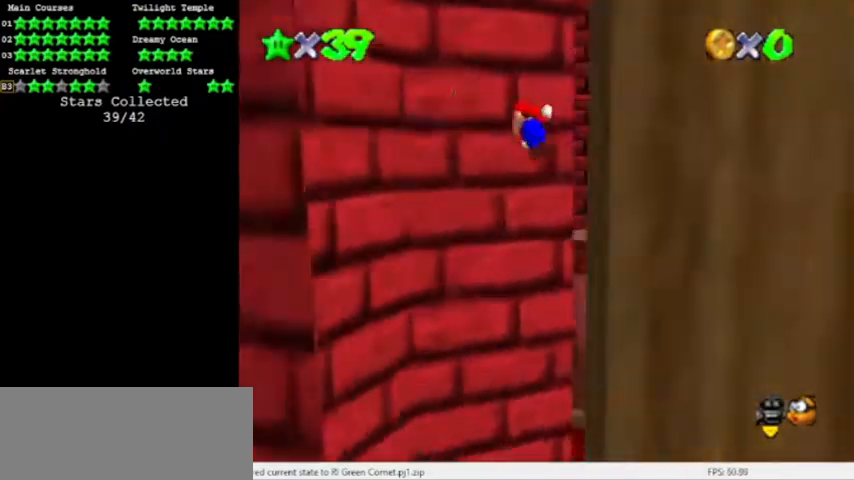
{"buttons": ["A", "C_LEFT"], "left_stick": "up-left", "events": [[100, "C_RIGHT", "up"], [133, "left_stick", "up"], [433, "C_LEFT", "down"], [433, "left_stick", "up-left"]]}
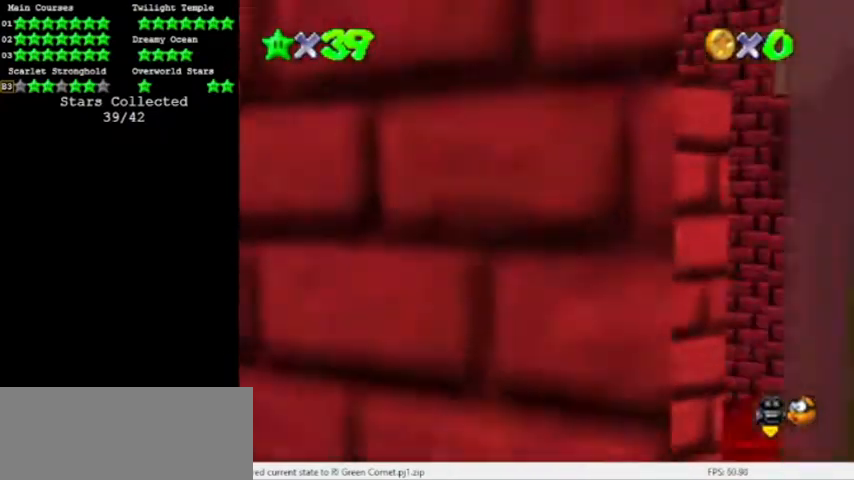
{"buttons": ["A"], "left_stick": "down-right", "events": [[67, "C_LEFT", "up"], [134, "A", "up"], [167, "A", "down"], [200, "left_stick", "right"], [267, "left_stick", "down-right"]]}
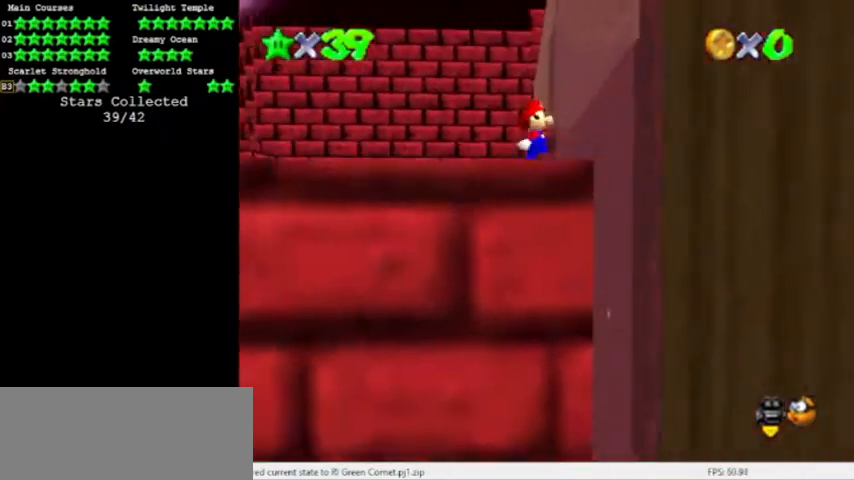
{"buttons": ["A", "C_RIGHT"], "left_stick": "up-left", "events": [[233, "A", "up"], [367, "A", "down"], [400, "left_stick", "up-left"], [467, "C_RIGHT", "down"]]}
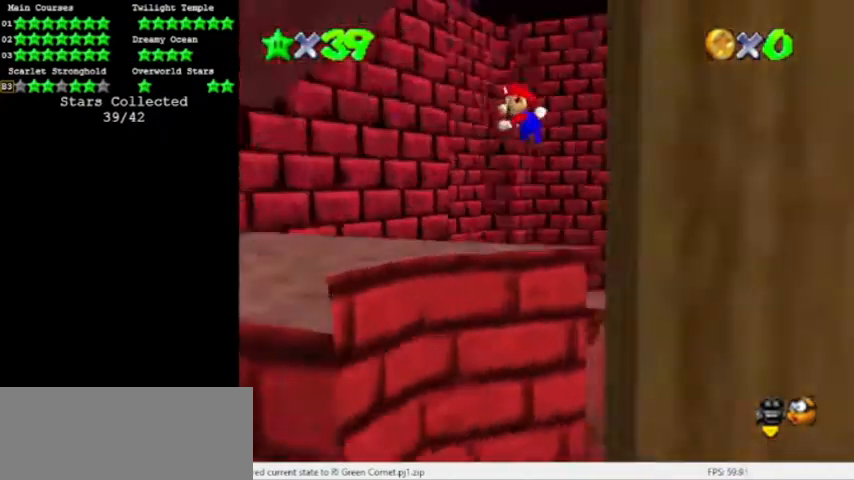
{"buttons": [], "left_stick": "up-left", "events": [[100, "C_RIGHT", "up"], [134, "A", "up"], [167, "left_stick", "up"], [501, "left_stick", "up-left"]]}
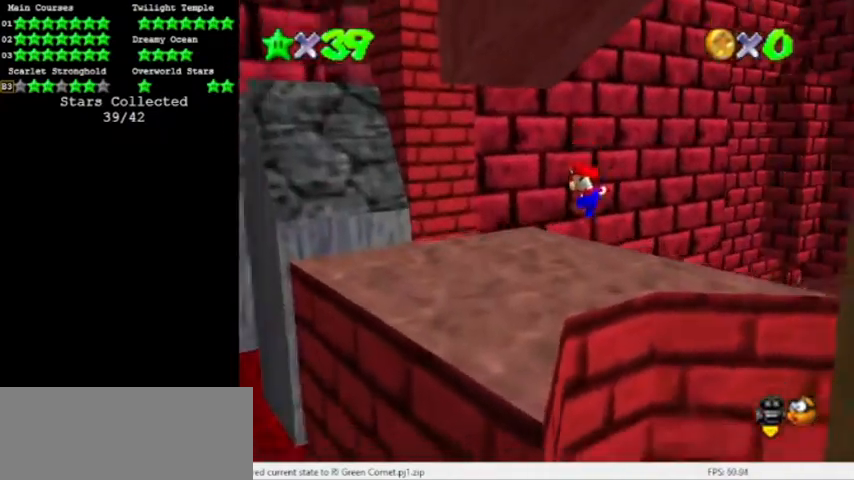
{"buttons": [], "left_stick": "up", "events": [[300, "left_stick", "up"], [367, "C_RIGHT", "down"], [500, "C_RIGHT", "up"]]}
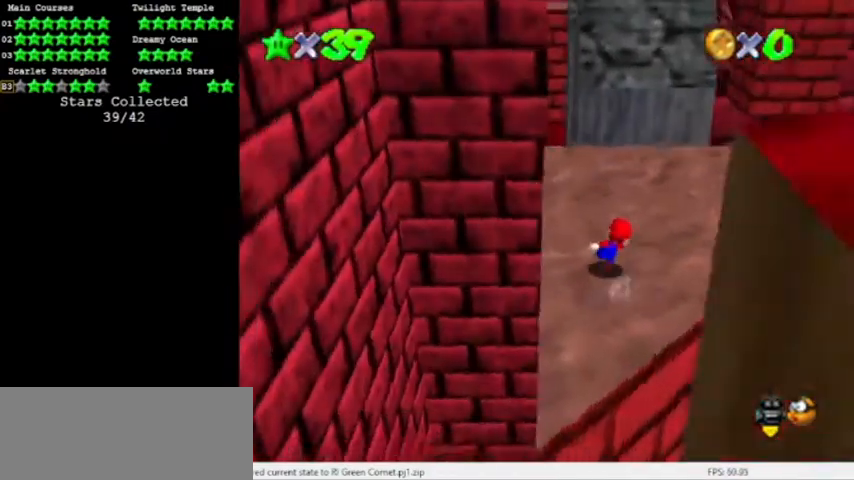
{"buttons": [], "left_stick": "up", "events": []}